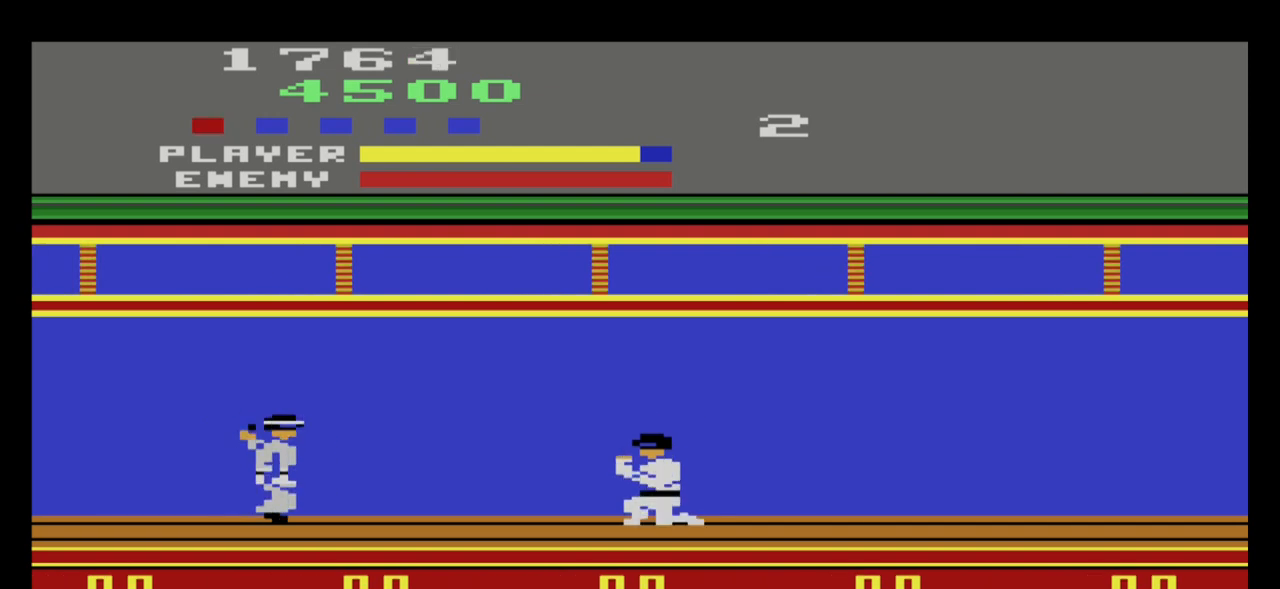
Gameplay with a controller (Xbox layout); each line is a JSON object with the inputs held at the frame after it. "events" lists button and stick changes between this image and that frame as [ms after this image, input, new state], when the widget could be followed in between. Not read: right_stick.
{"buttons": [], "left_stick": "down", "events": []}
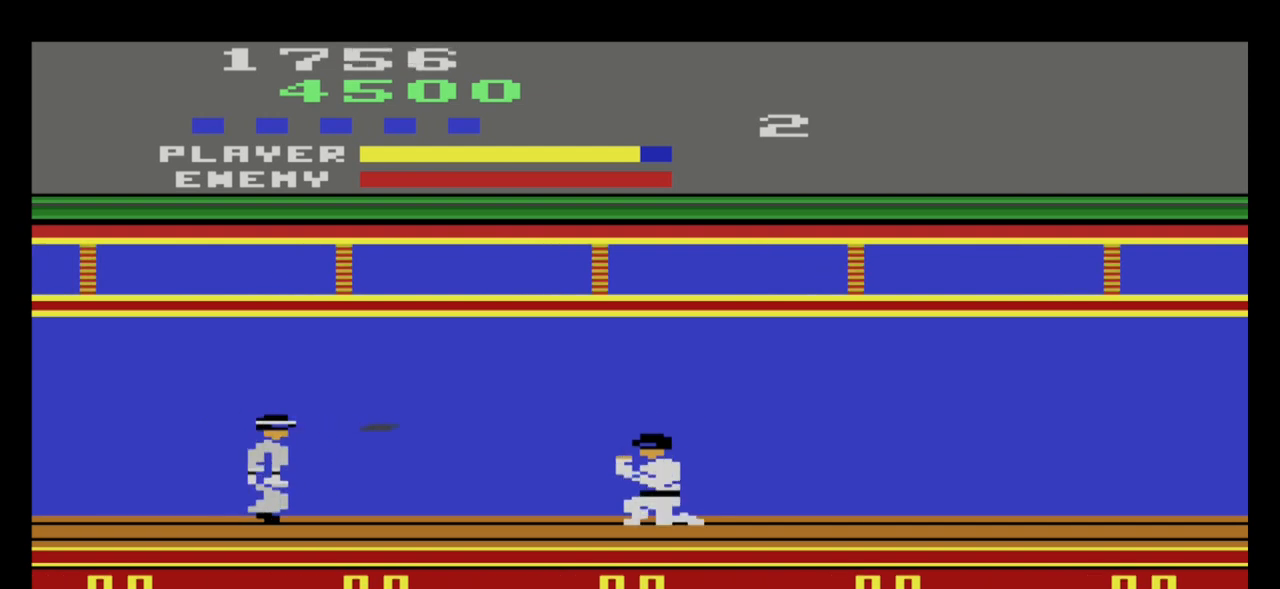
{"buttons": [], "left_stick": "down", "events": []}
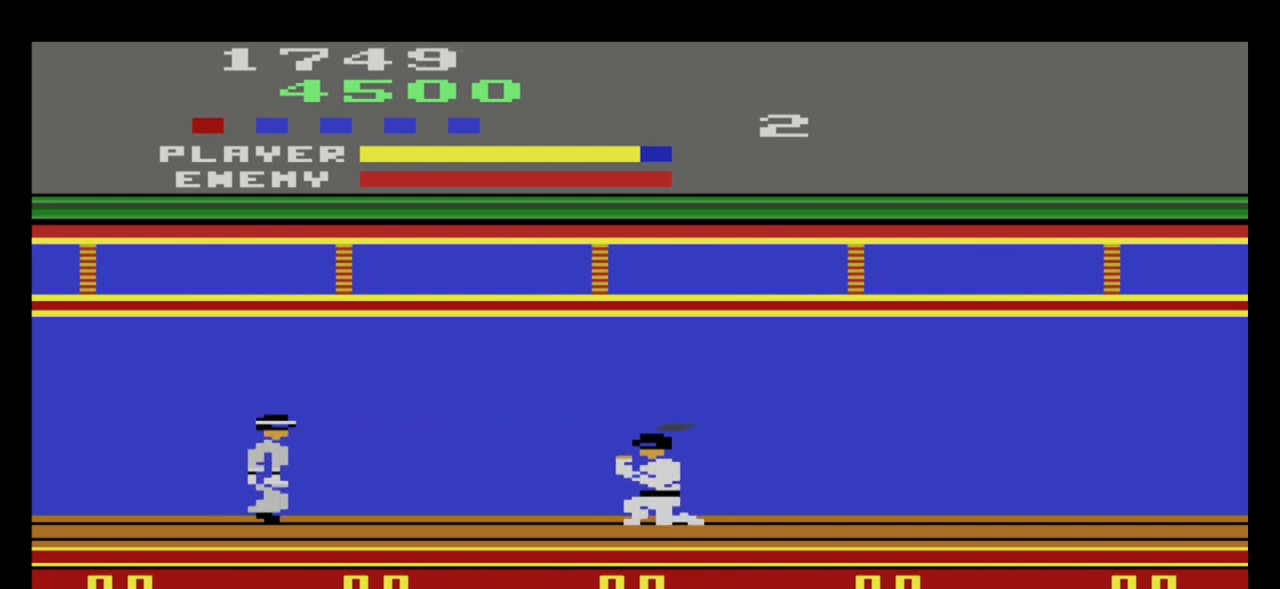
{"buttons": [], "left_stick": "left", "events": [[300, "left_stick", "left"]]}
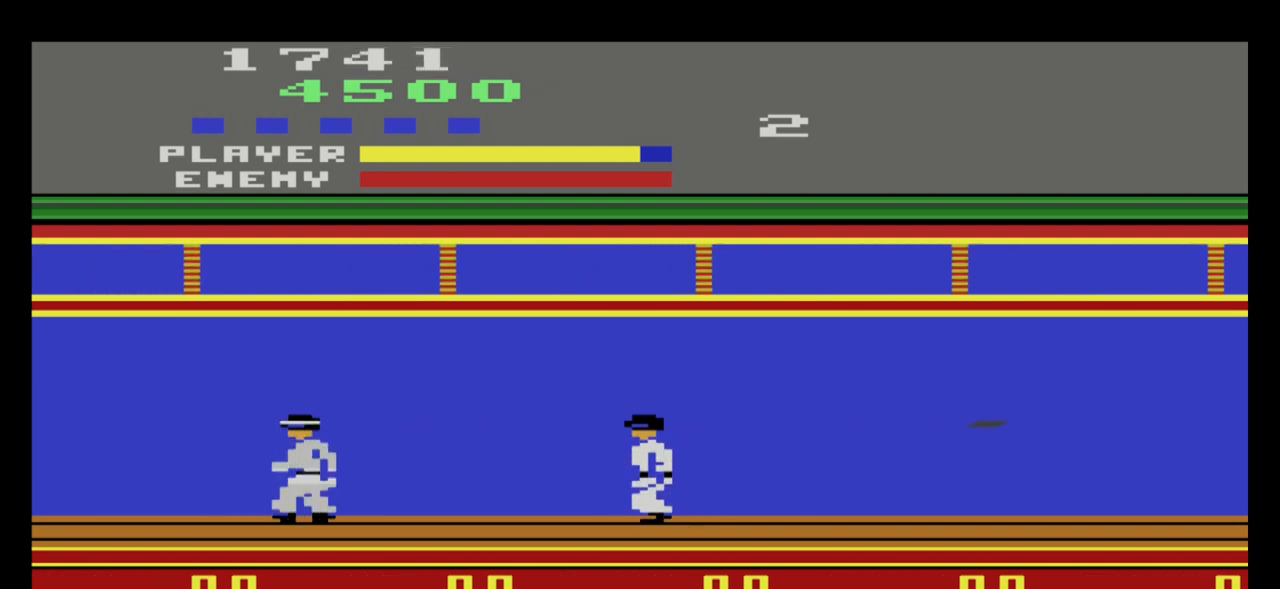
{"buttons": [], "left_stick": "down", "events": [[467, "left_stick", "down"]]}
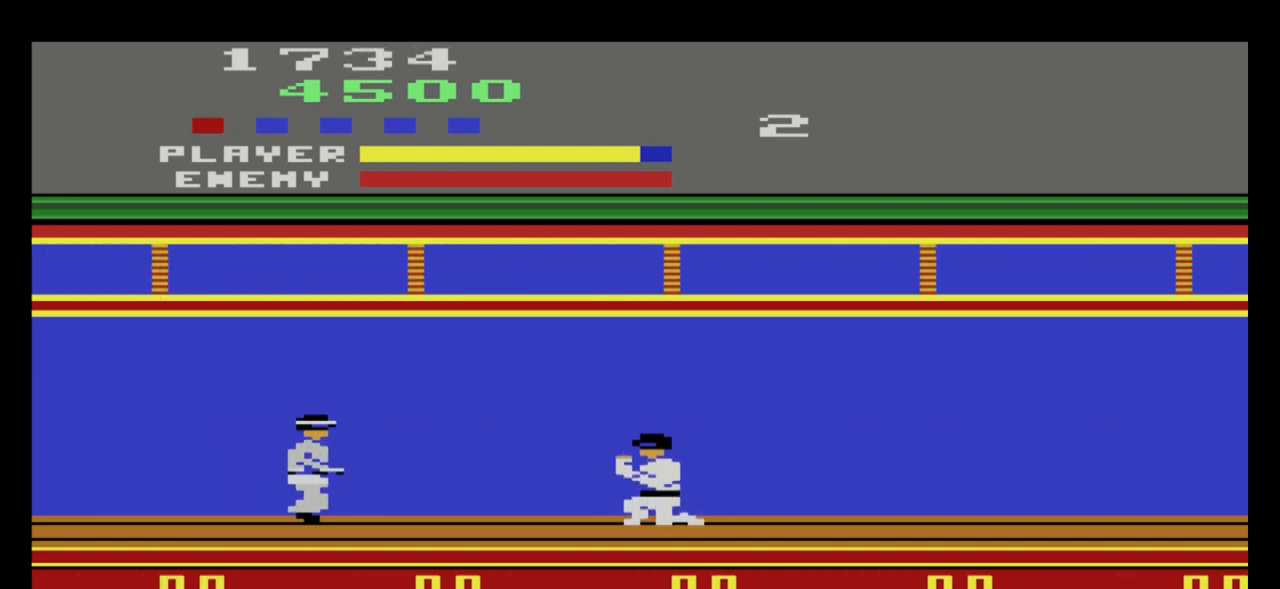
{"buttons": [], "left_stick": "up-left", "events": [[67, "left_stick", "down-right"], [400, "left_stick", "left"], [467, "left_stick", "up-left"]]}
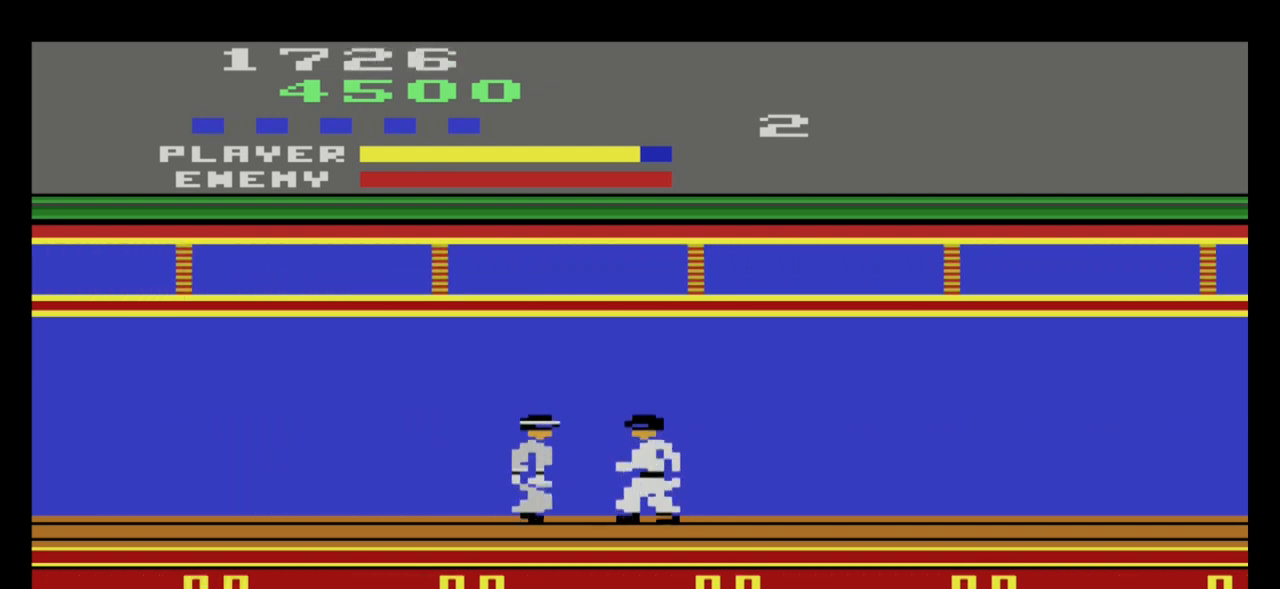
{"buttons": ["A"], "left_stick": "down-left", "events": [[266, "left_stick", "center"], [333, "A", "down"], [333, "left_stick", "down-left"], [367, "A", "up"], [467, "A", "down"]]}
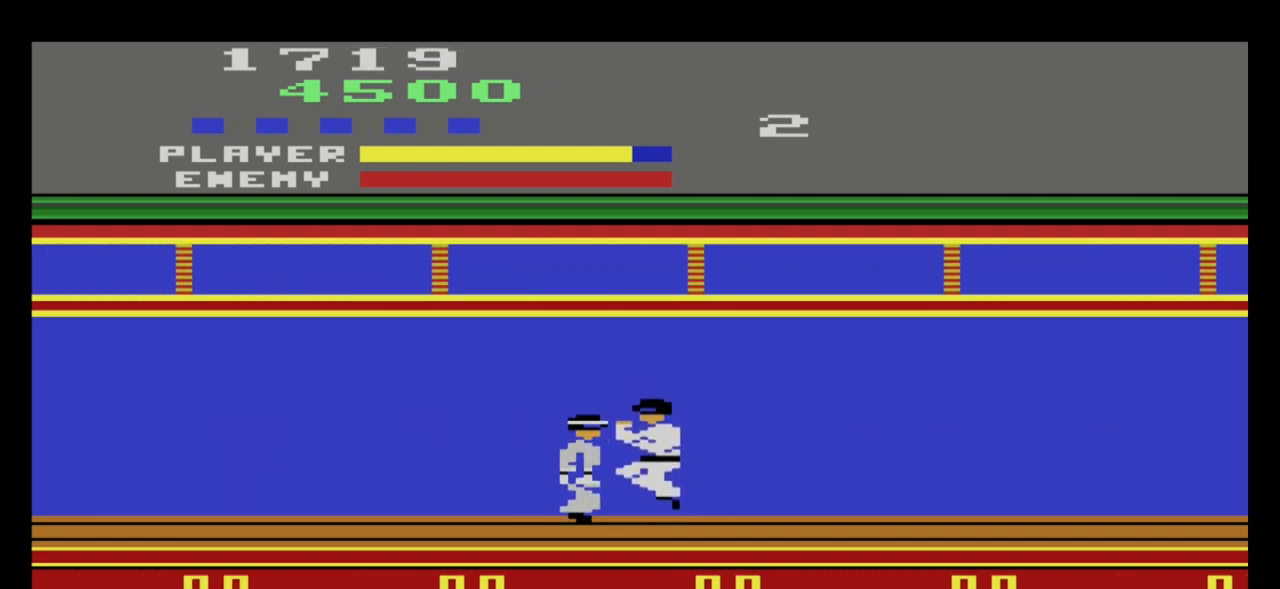
{"buttons": [], "left_stick": "down-left", "events": [[33, "A", "up"], [100, "A", "down"], [200, "A", "up"], [267, "A", "down"], [334, "A", "up"], [400, "A", "down"], [467, "A", "up"]]}
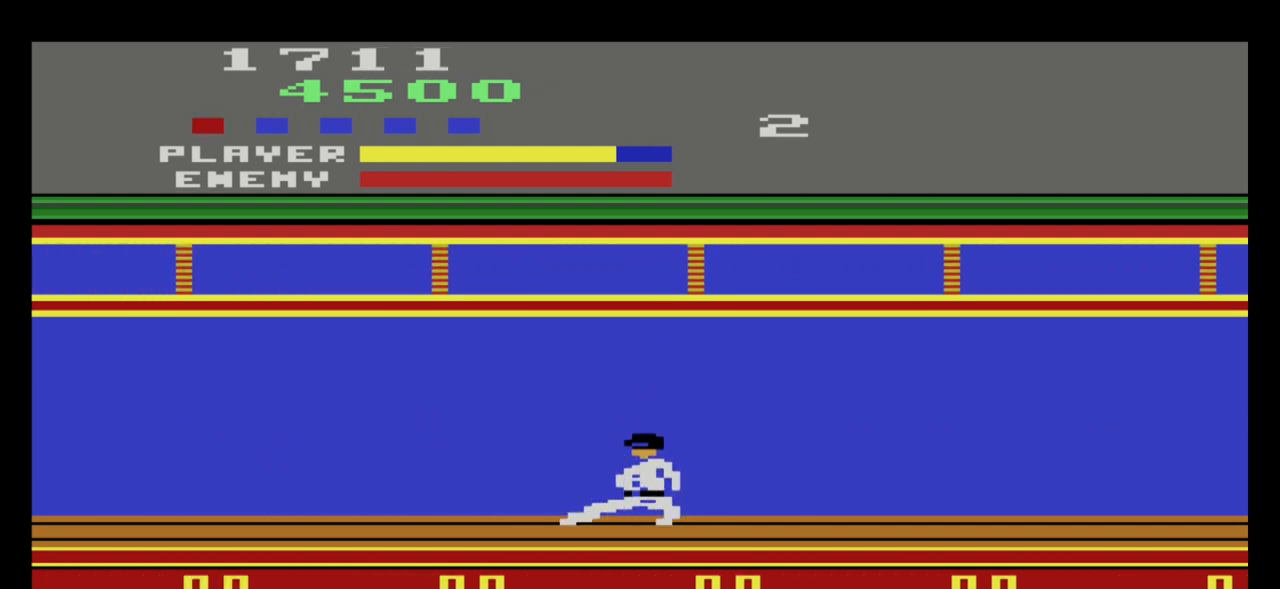
{"buttons": [], "left_stick": "left", "events": [[33, "A", "down"], [133, "A", "up"], [200, "A", "down"], [233, "A", "up"], [400, "left_stick", "left"]]}
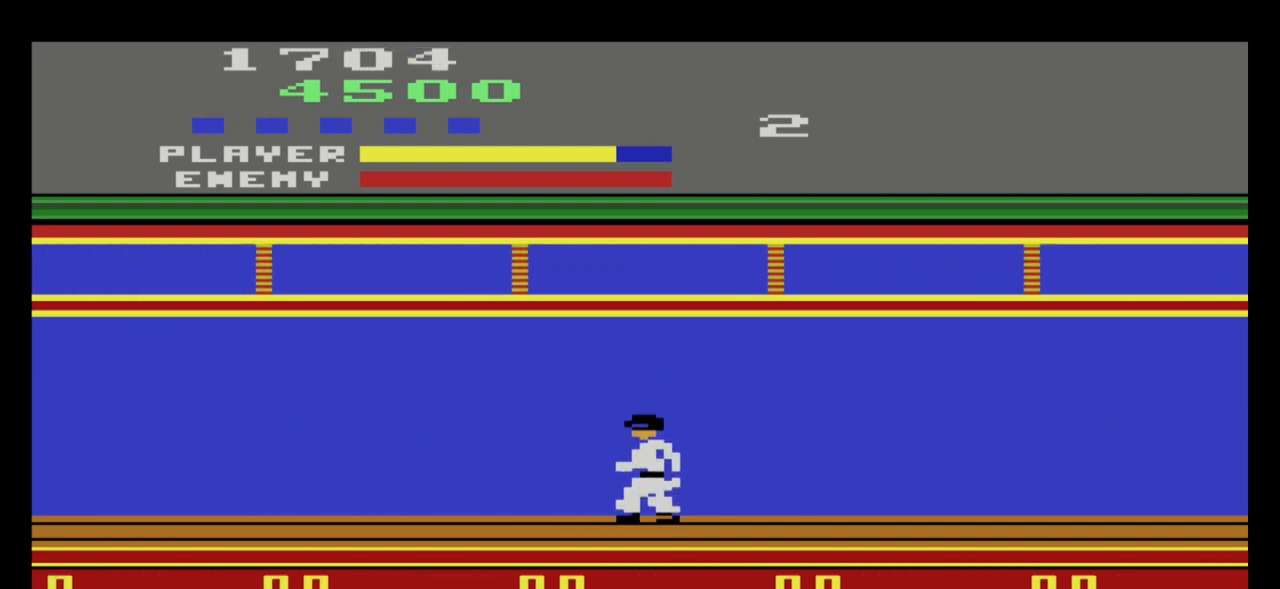
{"buttons": [], "left_stick": "left", "events": []}
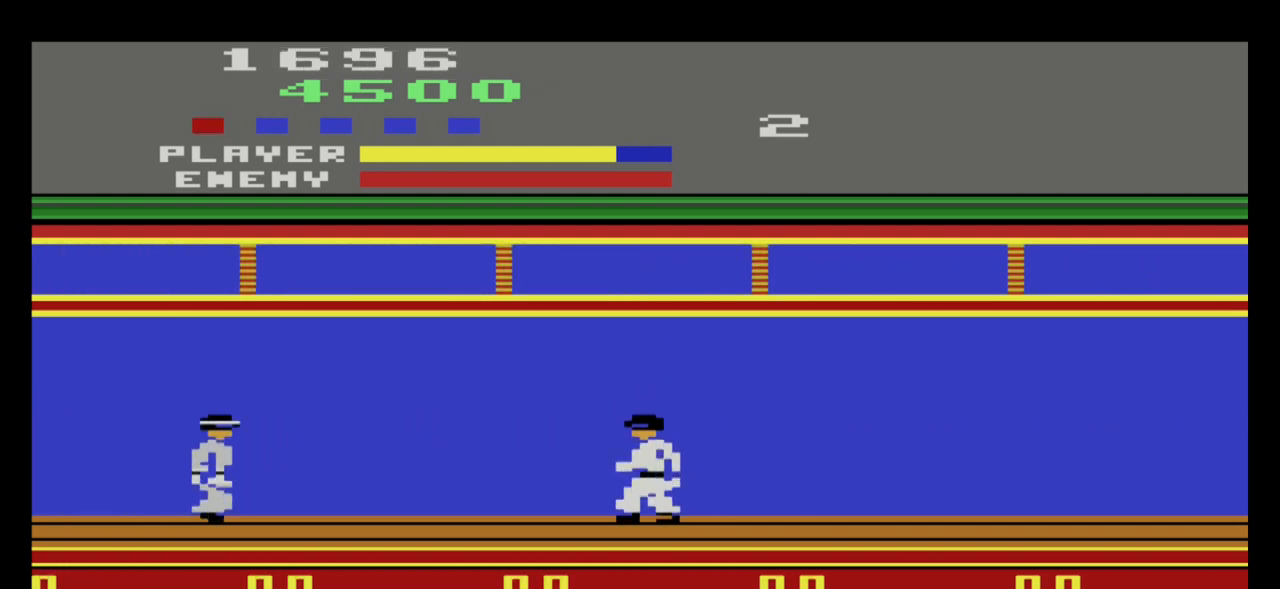
{"buttons": [], "left_stick": "down-right", "events": [[367, "left_stick", "down-right"]]}
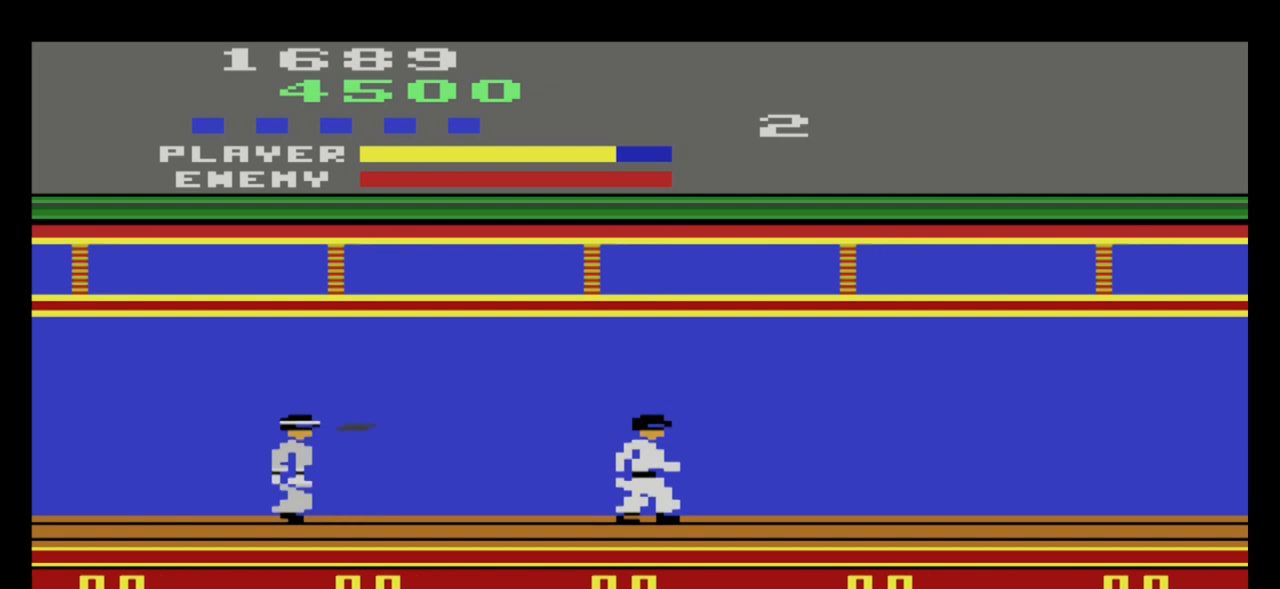
{"buttons": [], "left_stick": "down", "events": [[67, "left_stick", "down"]]}
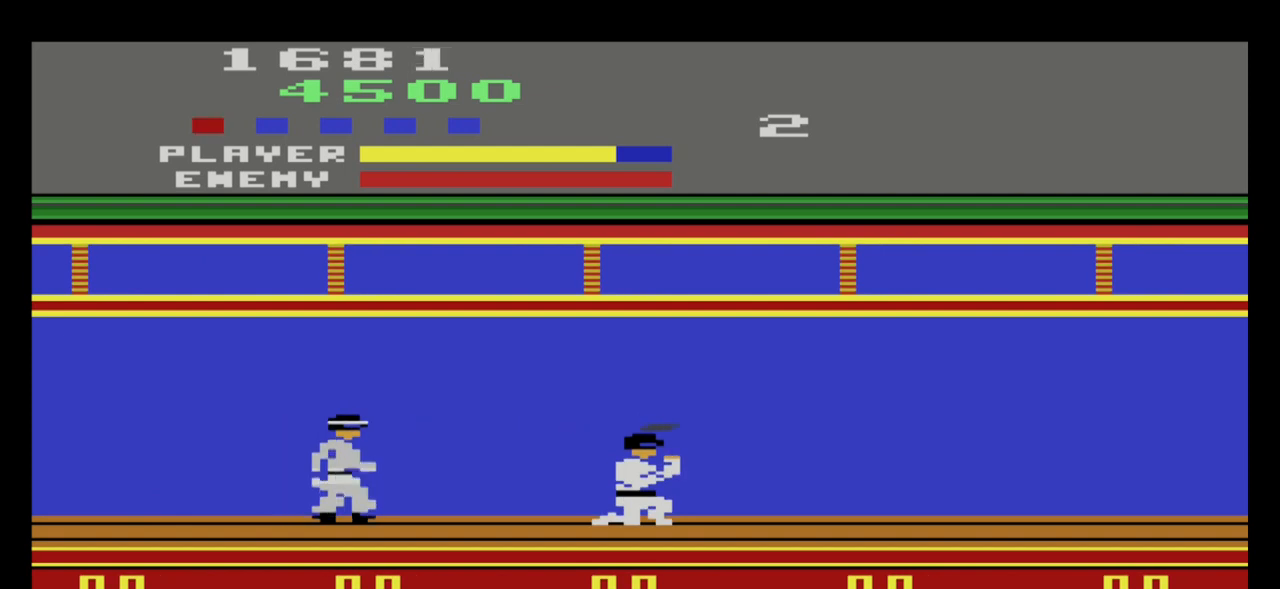
{"buttons": [], "left_stick": "down-left", "events": [[166, "left_stick", "down-left"], [367, "A", "down"], [433, "A", "up"]]}
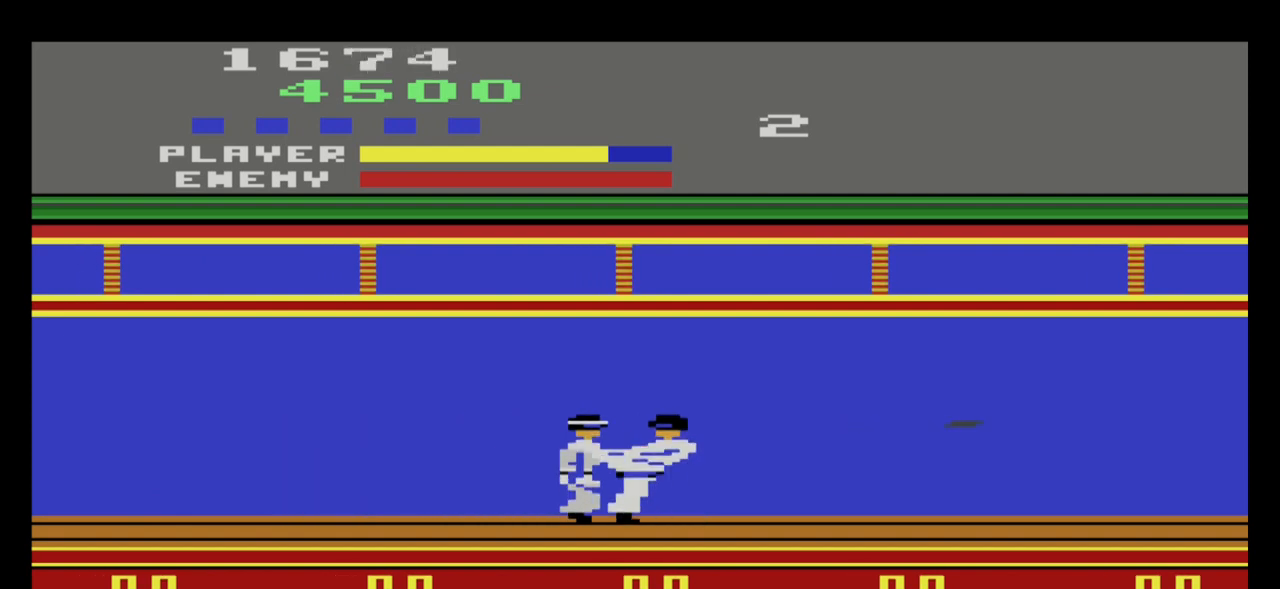
{"buttons": [], "left_stick": "down-left", "events": [[33, "A", "down"], [100, "A", "up"], [167, "A", "down"], [234, "A", "up"], [300, "A", "down"], [367, "A", "up"]]}
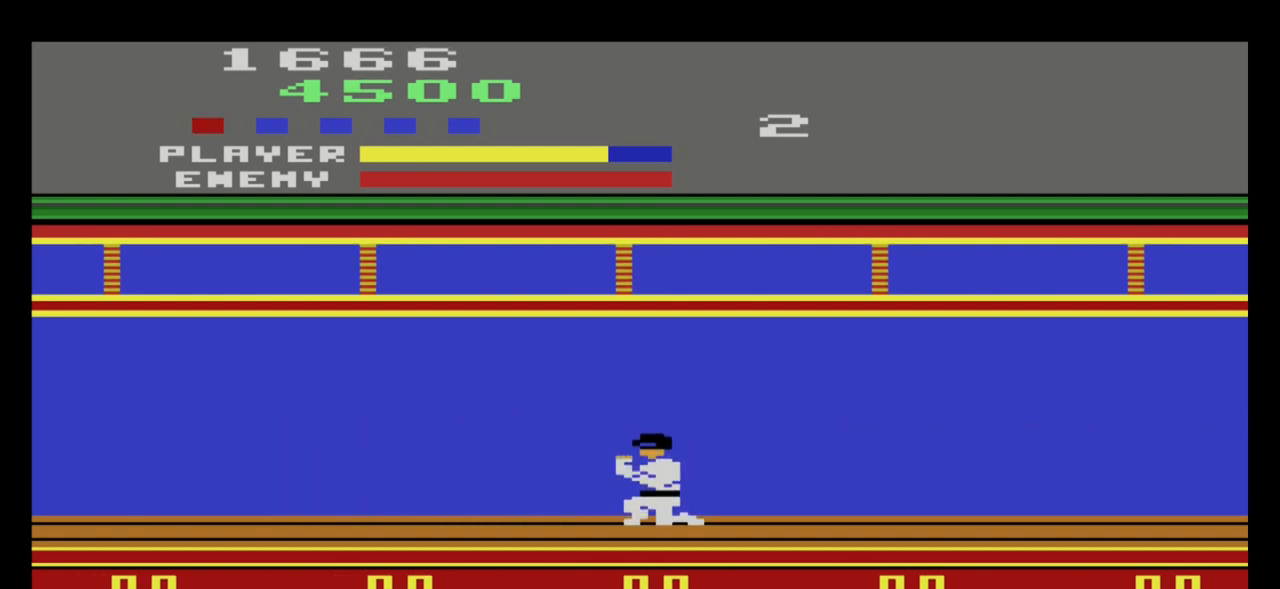
{"buttons": [], "left_stick": "left", "events": [[166, "left_stick", "left"]]}
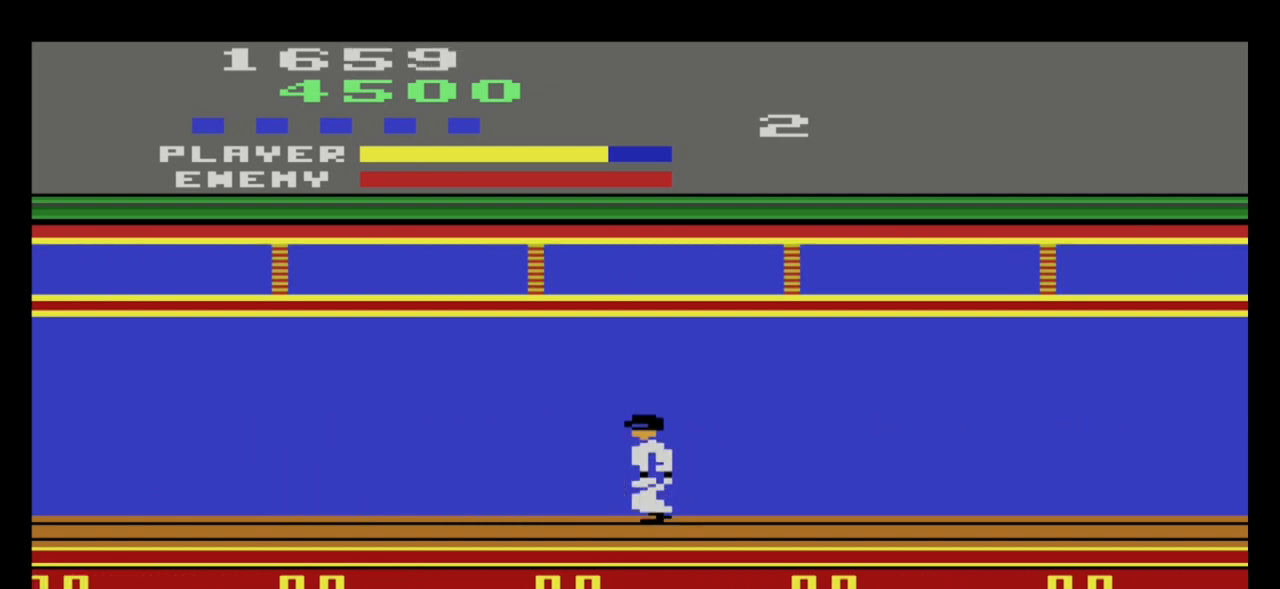
{"buttons": [], "left_stick": "left", "events": []}
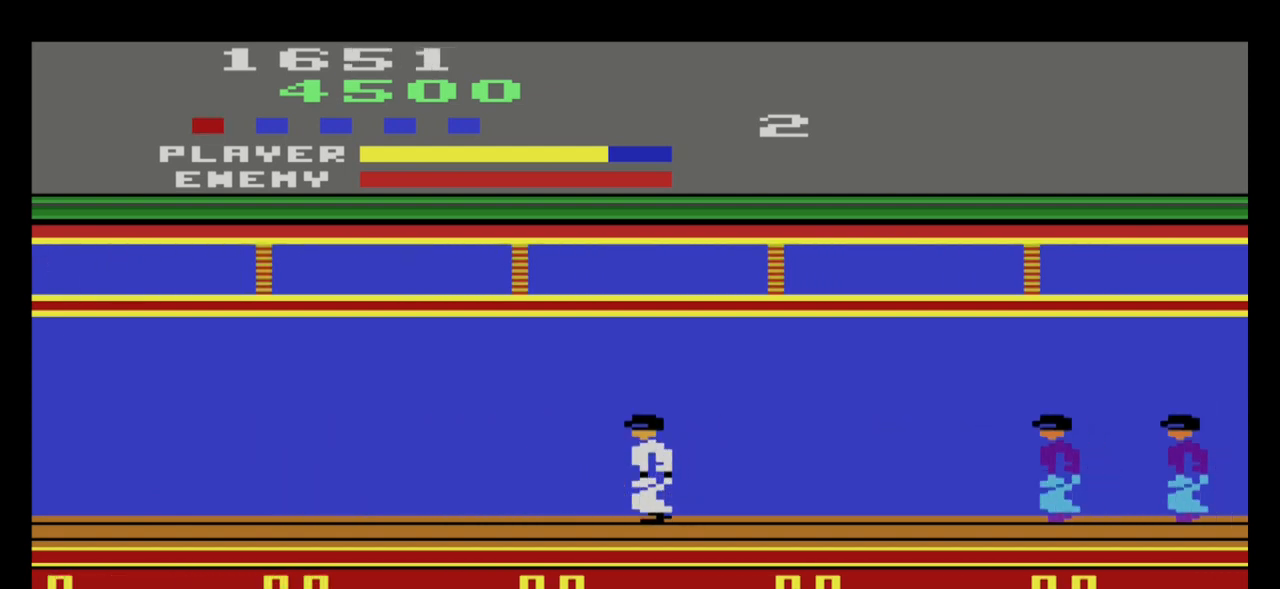
{"buttons": [], "left_stick": "down-right", "events": [[433, "left_stick", "down-right"]]}
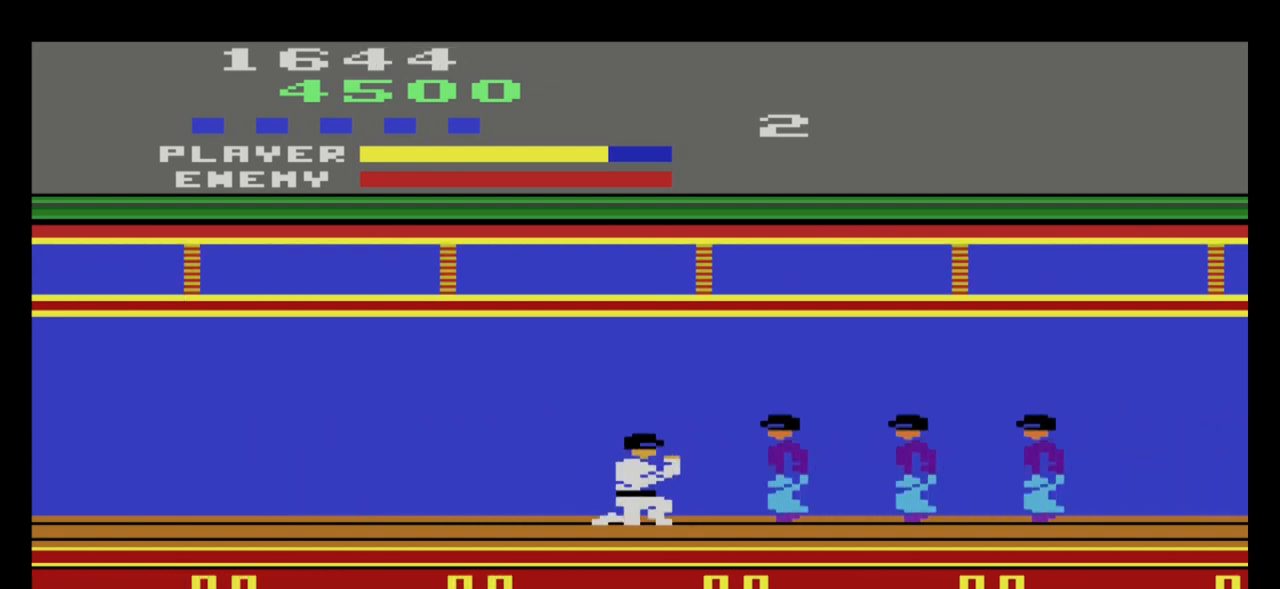
{"buttons": ["A"], "left_stick": "down", "events": [[33, "A", "down"], [133, "A", "up"], [167, "A", "down"], [234, "A", "up"], [234, "left_stick", "down"], [300, "A", "down"], [400, "A", "up"], [501, "A", "down"]]}
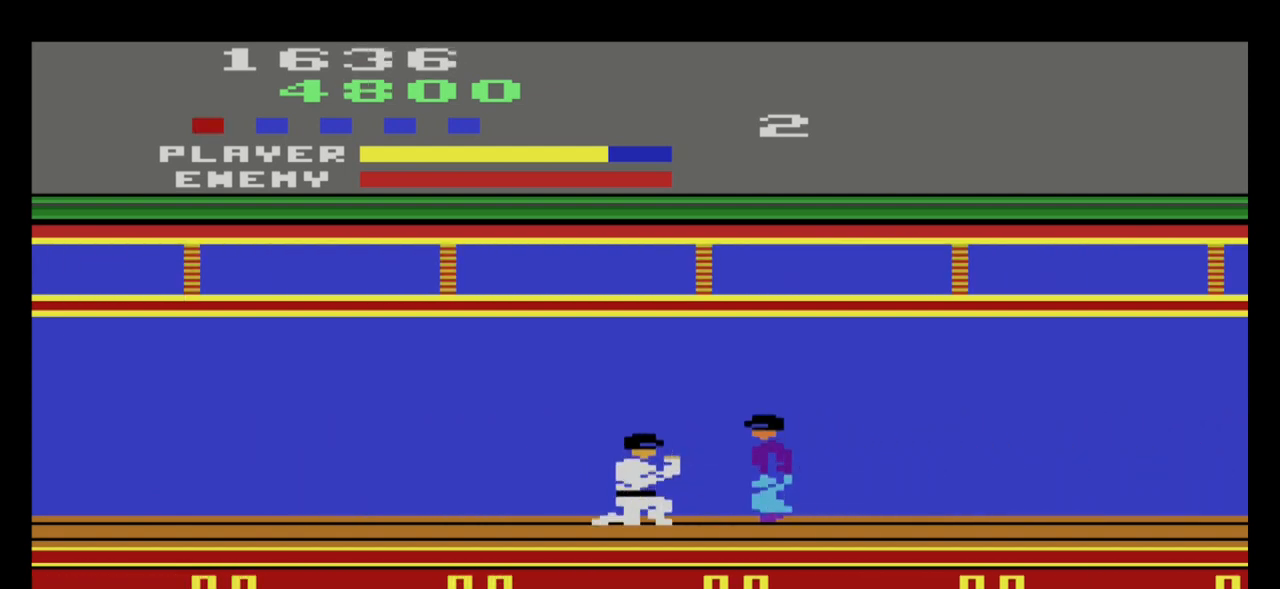
{"buttons": ["A"], "left_stick": "down", "events": [[66, "A", "up"], [133, "A", "down"], [200, "A", "up"], [433, "A", "down"]]}
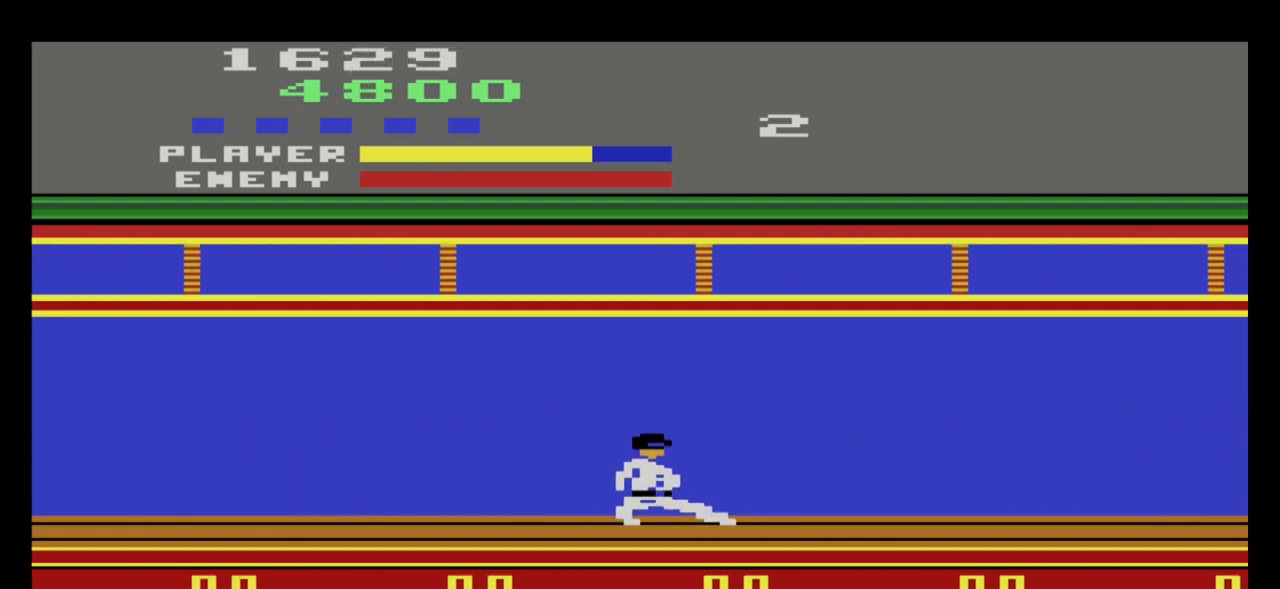
{"buttons": [], "left_stick": "left", "events": [[67, "A", "up"], [134, "A", "down"], [200, "A", "up"], [501, "left_stick", "left"]]}
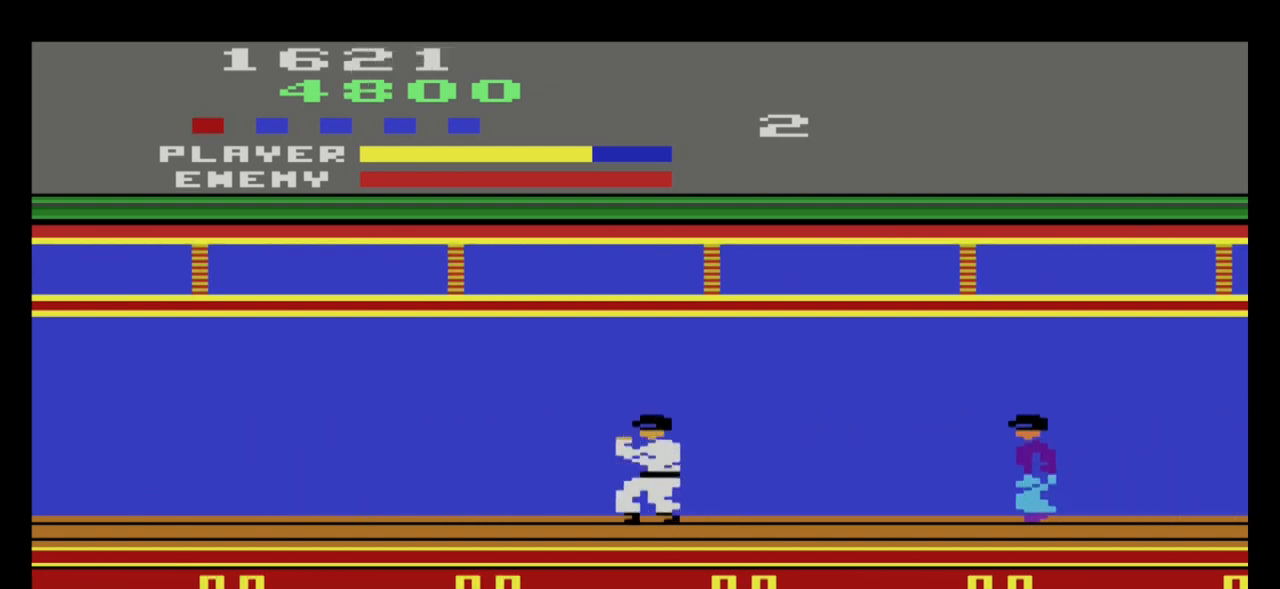
{"buttons": ["A"], "left_stick": "down-right", "events": [[400, "left_stick", "right"], [467, "left_stick", "down-right"], [500, "A", "down"]]}
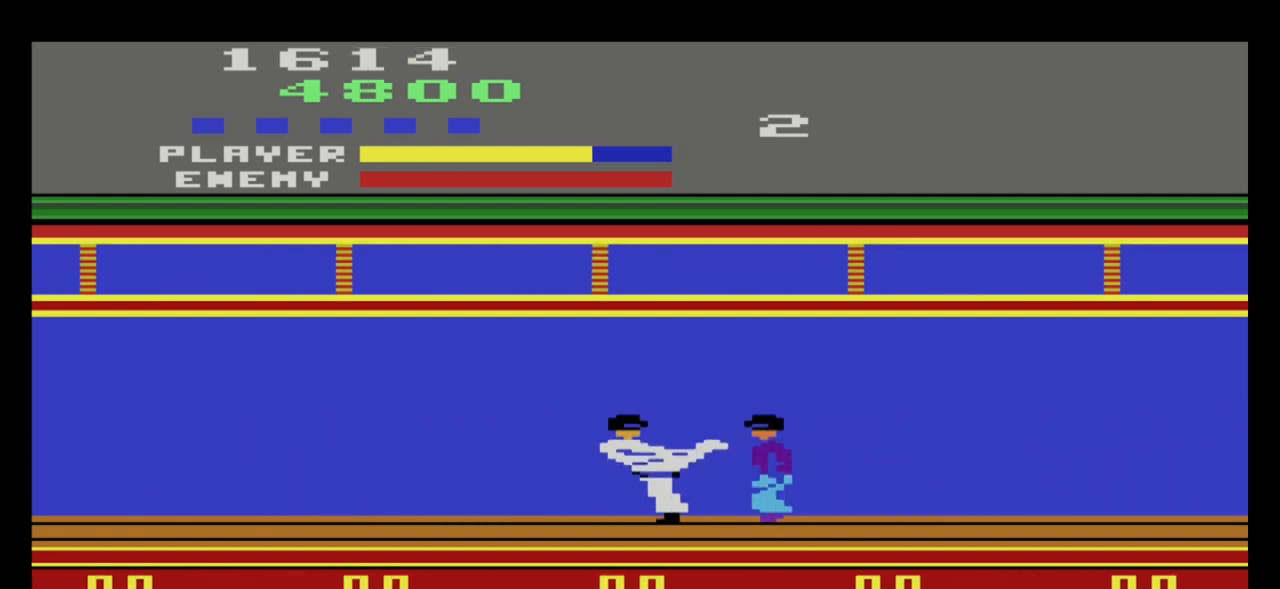
{"buttons": [], "left_stick": "down", "events": [[67, "A", "up"], [133, "A", "down"], [234, "A", "up"], [234, "left_stick", "down"], [267, "A", "down"], [367, "A", "up"]]}
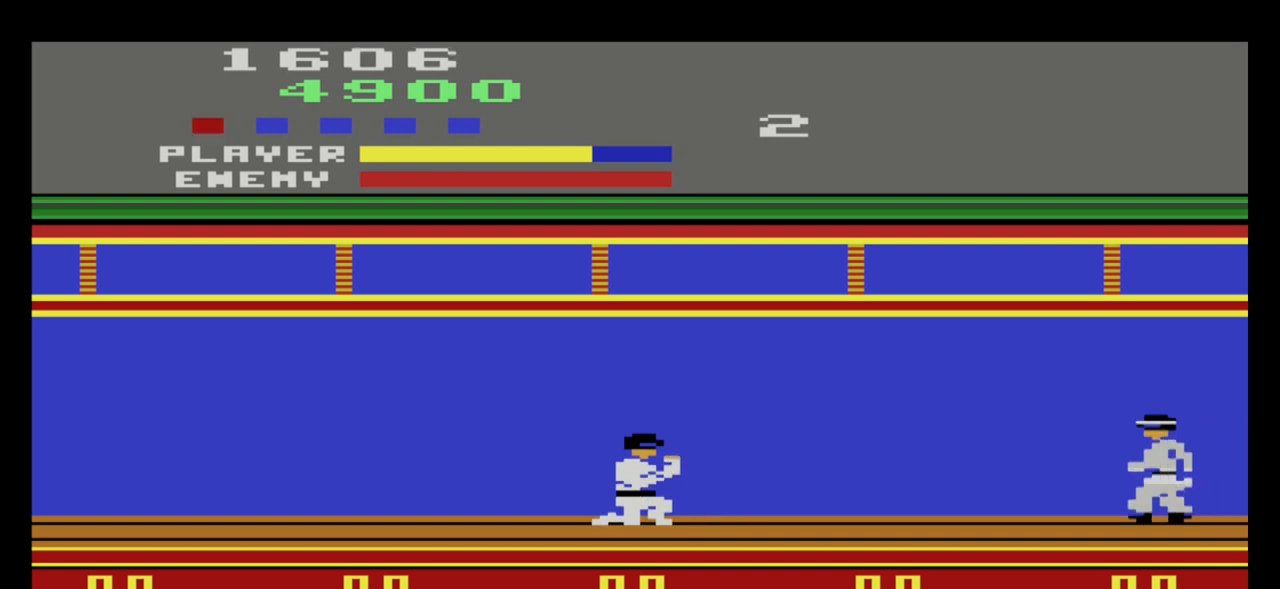
{"buttons": [], "left_stick": "left", "events": [[166, "left_stick", "left"]]}
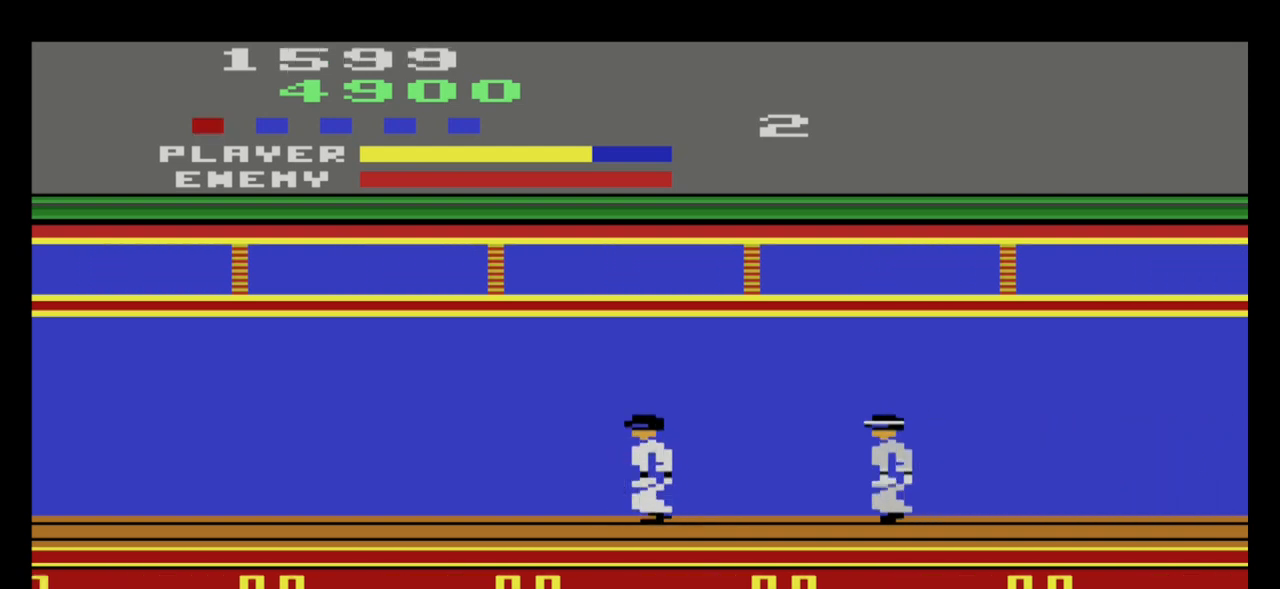
{"buttons": [], "left_stick": "center", "events": [[467, "left_stick", "center"]]}
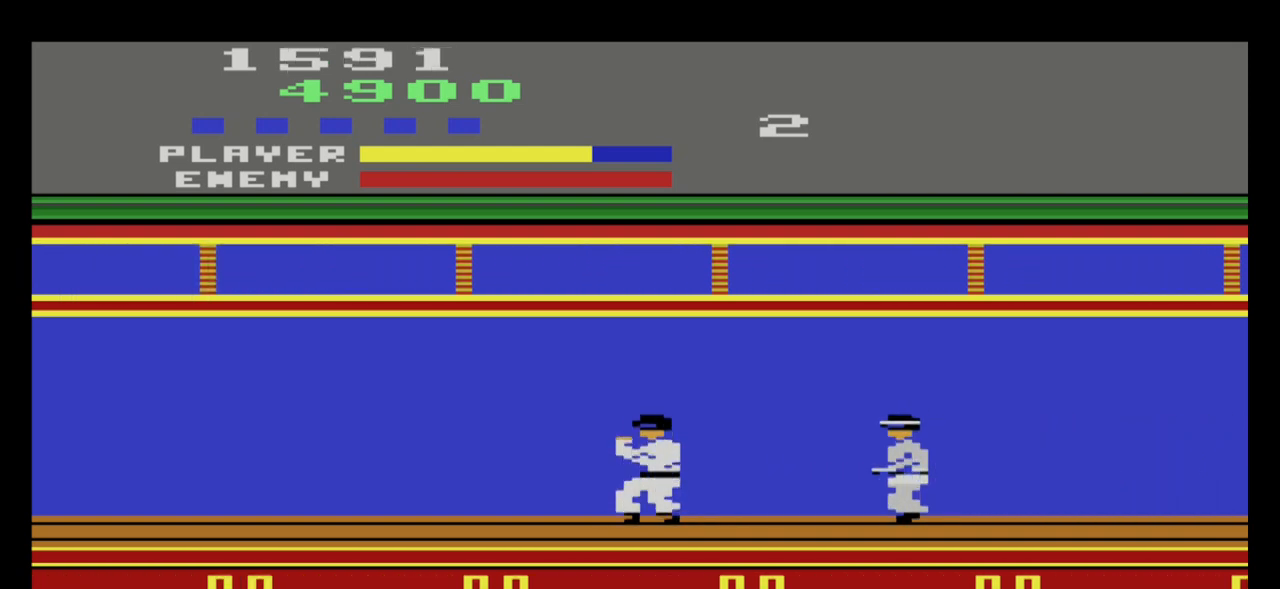
{"buttons": [], "left_stick": "up", "events": [[33, "left_stick", "down-right"], [166, "left_stick", "up"]]}
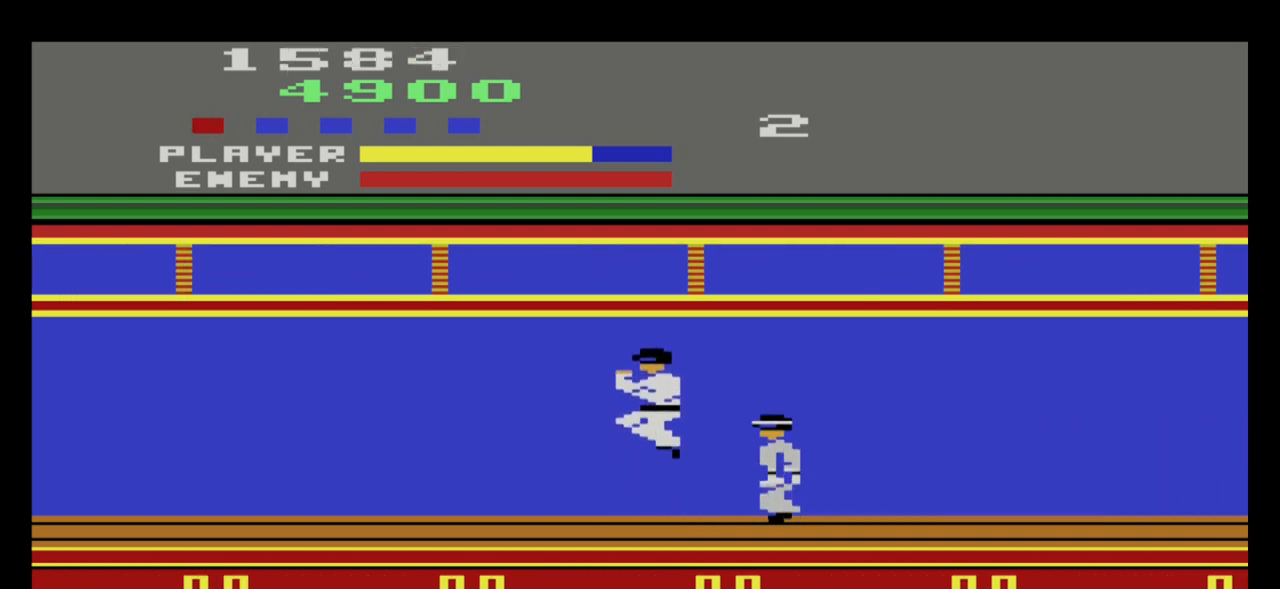
{"buttons": [], "left_stick": "down", "events": [[67, "left_stick", "up-right"], [167, "left_stick", "right"], [300, "A", "down"], [334, "left_stick", "down"], [400, "A", "up"], [467, "A", "down"], [501, "A", "up"]]}
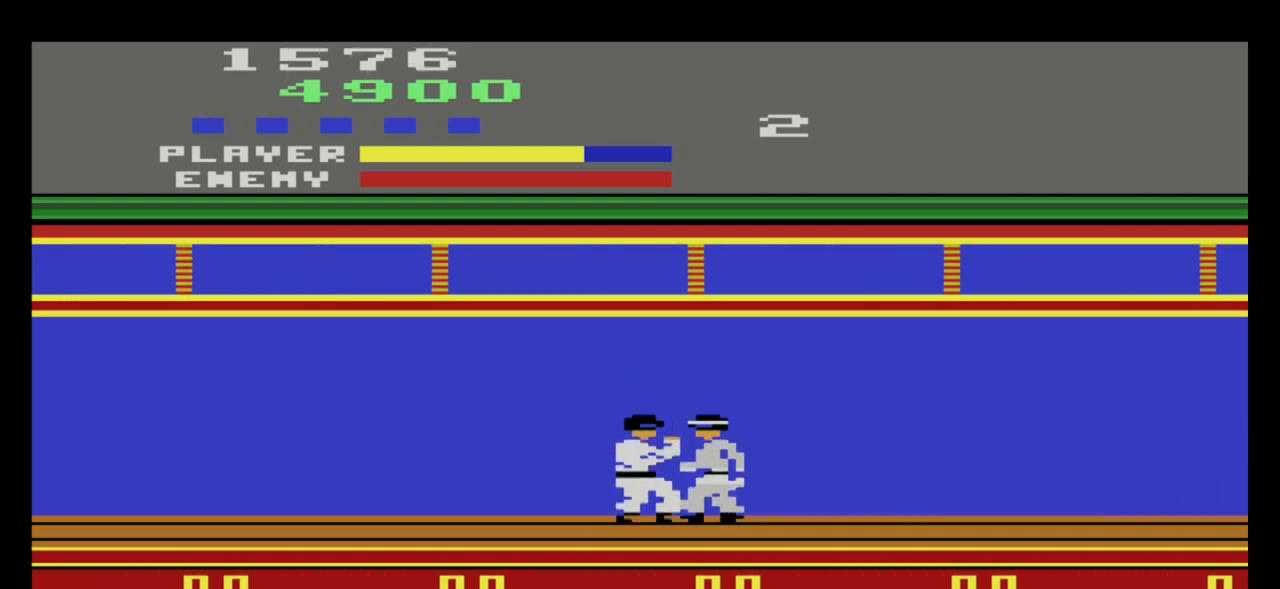
{"buttons": [], "left_stick": "down", "events": [[66, "A", "down"], [133, "A", "up"], [200, "A", "down"], [266, "A", "up"], [367, "A", "down"], [467, "A", "up"]]}
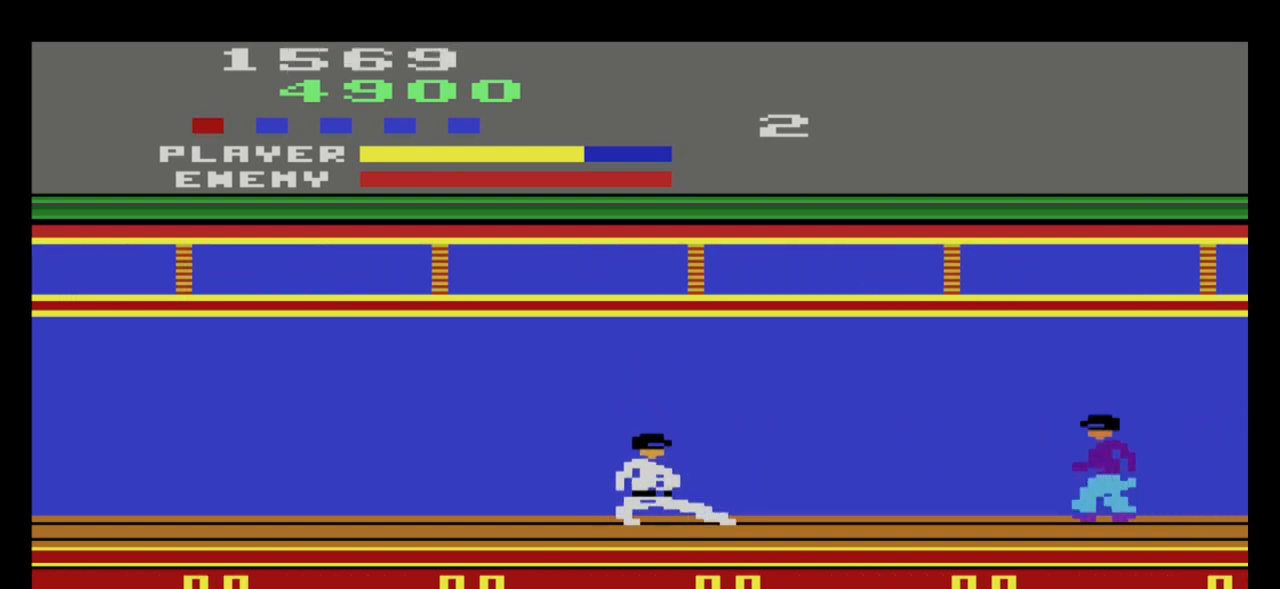
{"buttons": [], "left_stick": "down-right", "events": [[134, "left_stick", "left"], [501, "left_stick", "down-right"]]}
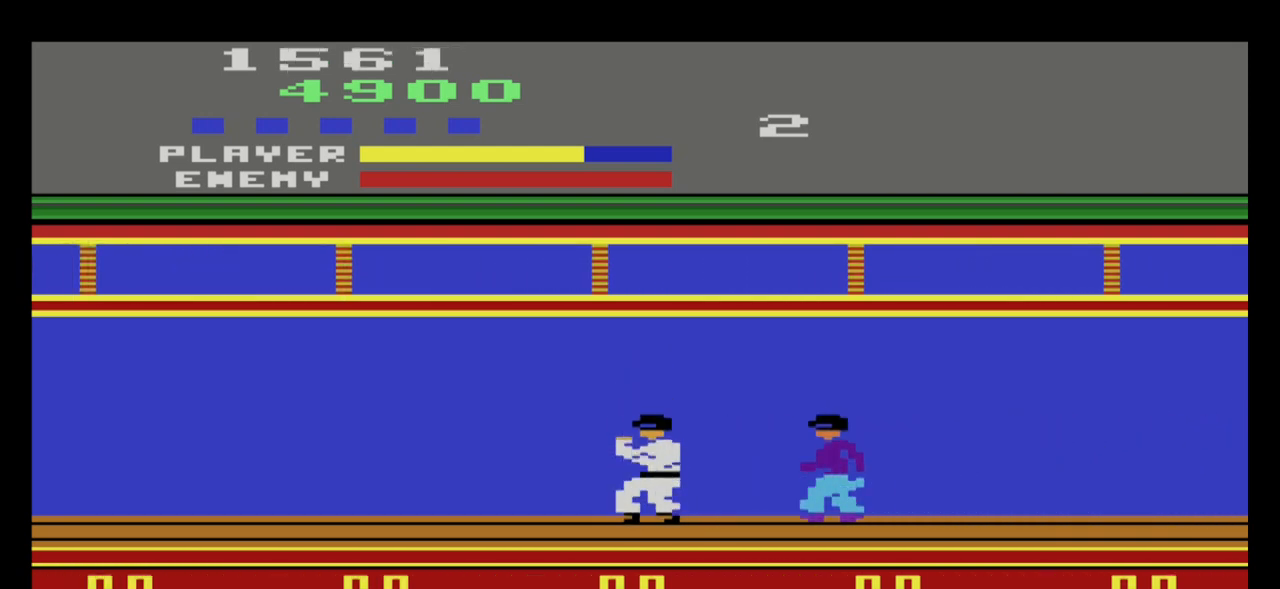
{"buttons": [], "left_stick": "down", "events": [[133, "A", "down"], [200, "A", "up"], [266, "A", "down"], [266, "left_stick", "down"], [333, "A", "up"], [400, "A", "down"], [467, "A", "up"]]}